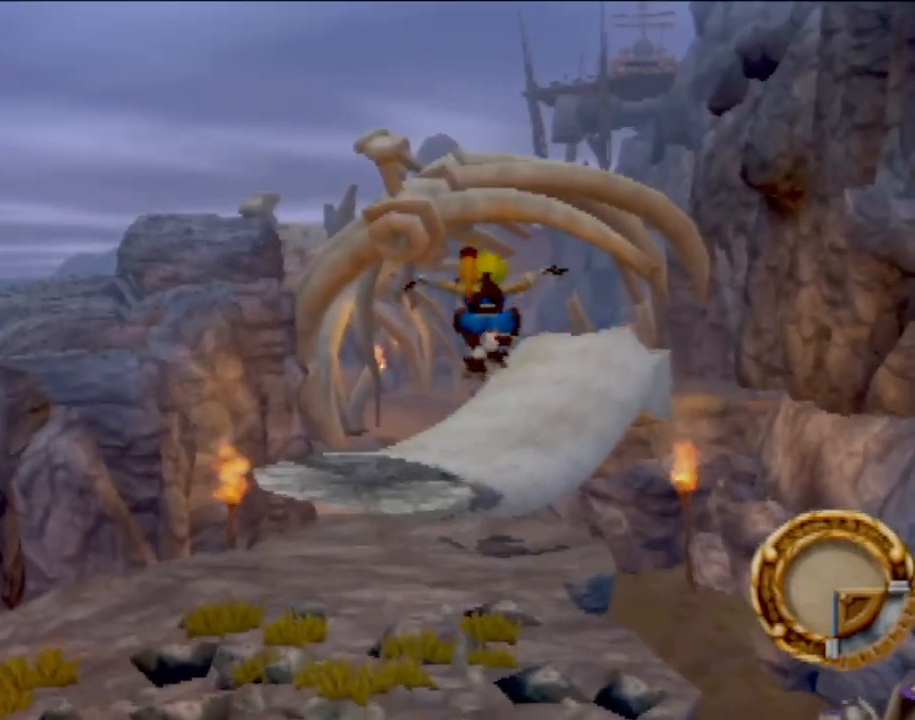
Gameplay with a controller (PlayStation layout); each line is a JSON object with the inputs held at the frame after it. "events" lists button and stick changes between this image and that frame as [ms after this image, input, new state], when the widget could be followed in between. Not read: L3 R3 right_stick.
{"buttons": [], "left_stick": "up", "events": [[50, "left_stick", "up"]]}
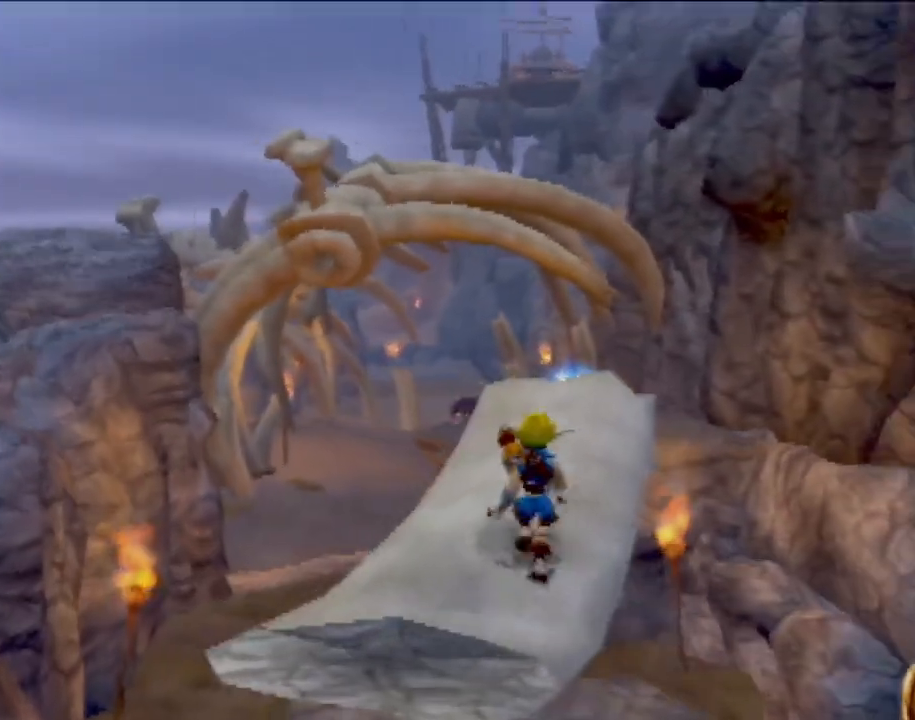
{"buttons": [], "left_stick": "up-left", "events": [[233, "left_stick", "up-left"]]}
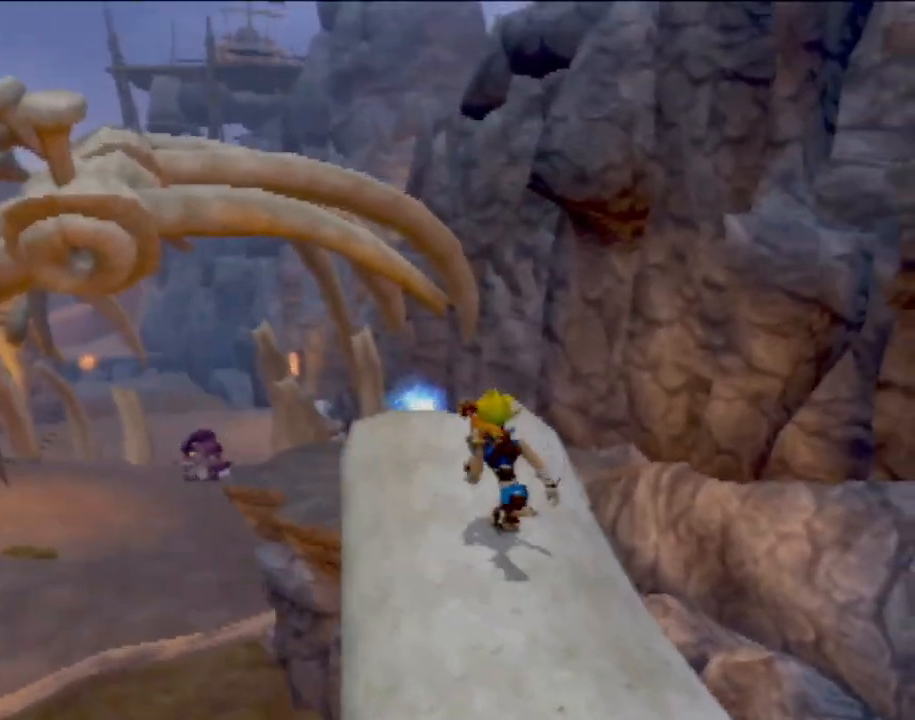
{"buttons": [], "left_stick": "up-left", "events": []}
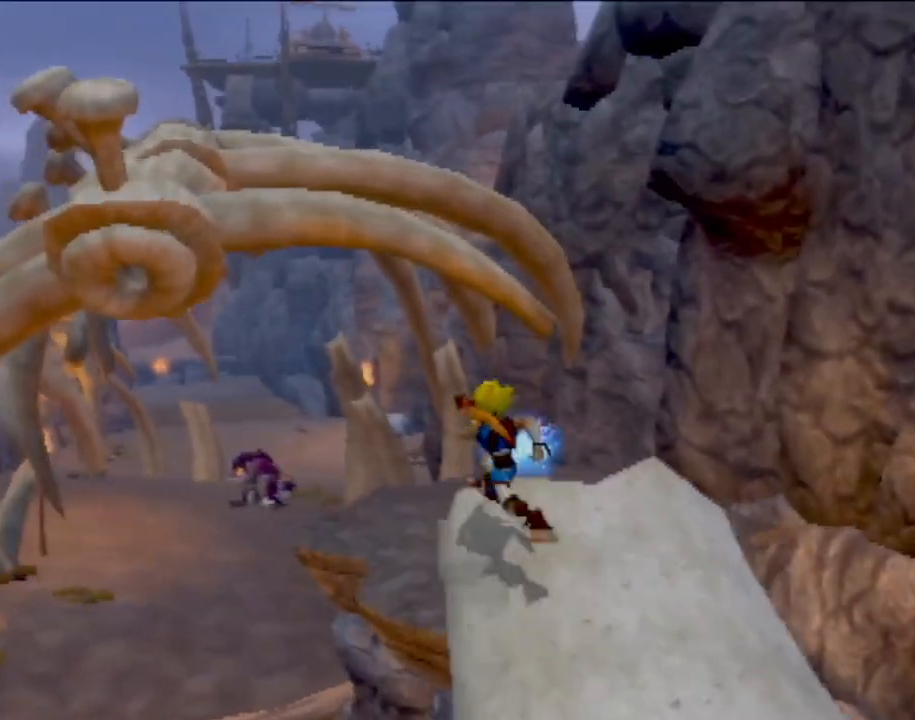
{"buttons": [], "left_stick": "left", "events": [[400, "left_stick", "left"]]}
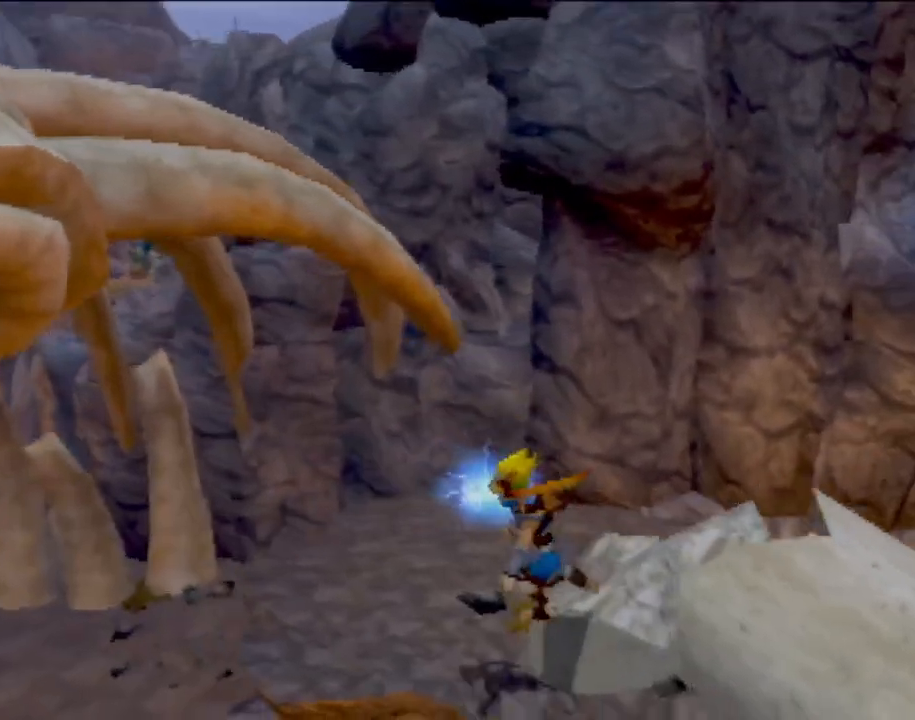
{"buttons": [], "left_stick": "left", "events": [[84, "left_stick", "up-left"], [417, "left_stick", "left"]]}
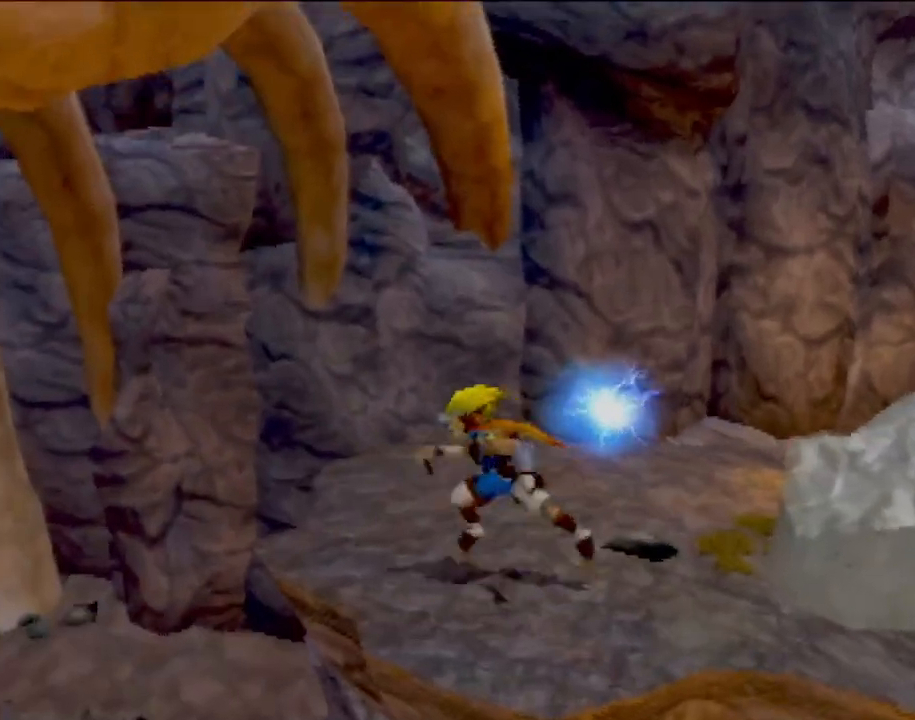
{"buttons": [], "left_stick": "center", "events": [[33, "left_stick", "up-left"], [150, "left_stick", "up"], [367, "left_stick", "center"]]}
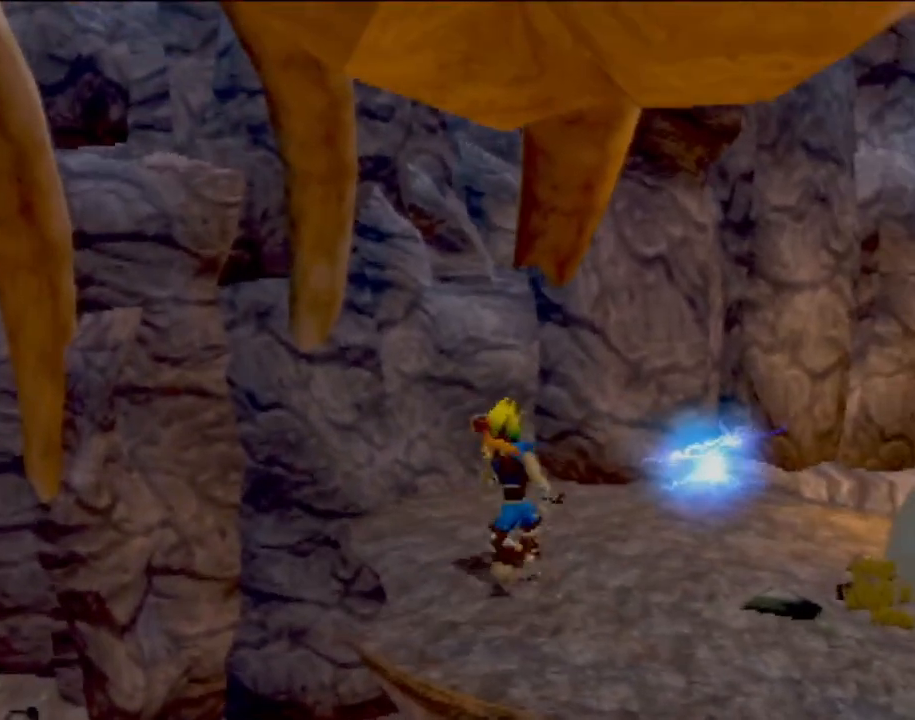
{"buttons": [], "left_stick": "up-left", "events": [[234, "left_stick", "right"], [334, "left_stick", "up"], [451, "left_stick", "up-left"]]}
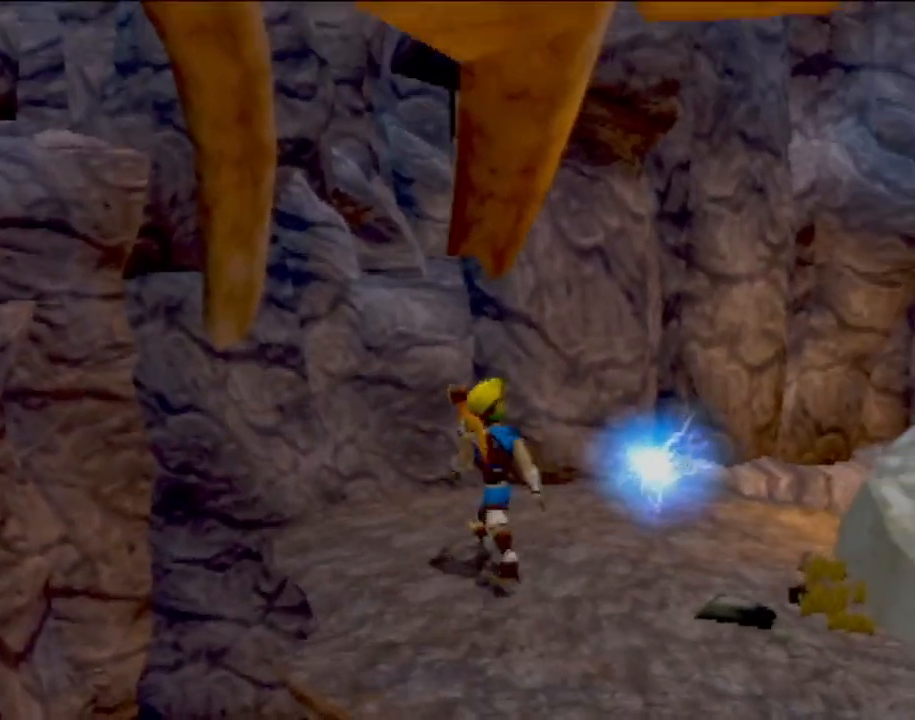
{"buttons": [], "left_stick": "down", "events": [[83, "left_stick", "center"], [250, "left_stick", "down"]]}
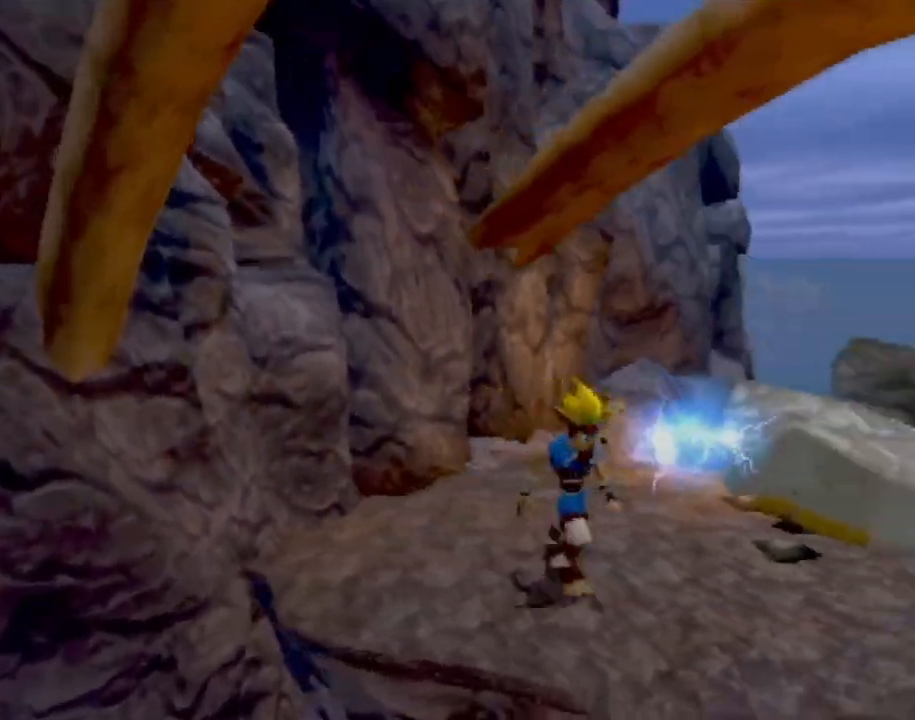
{"buttons": [], "left_stick": "up-left", "events": [[101, "left_stick", "center"], [468, "left_stick", "up-left"]]}
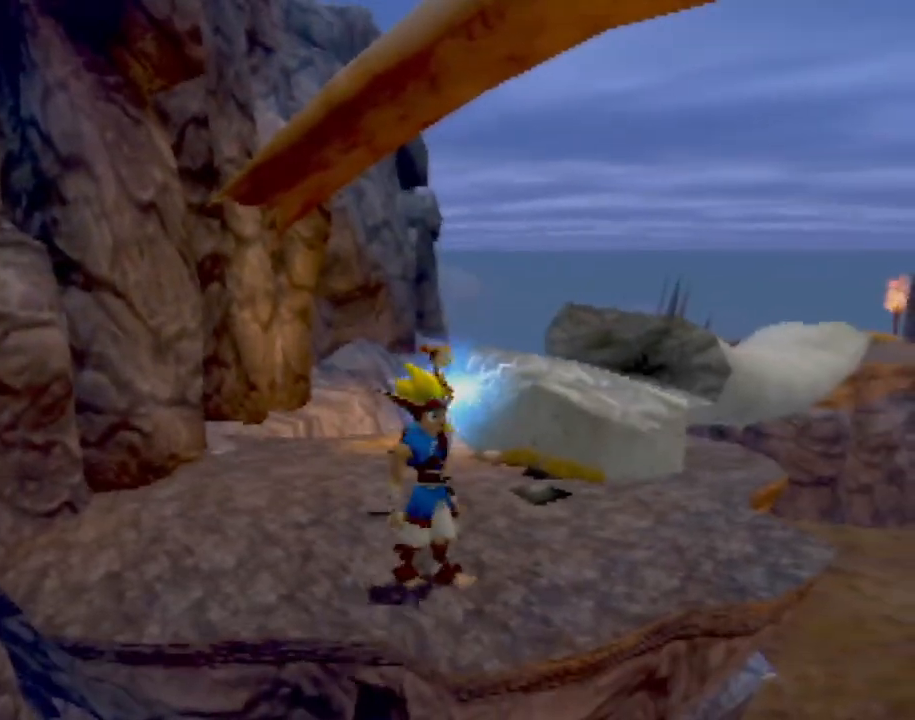
{"buttons": [], "left_stick": "up", "events": [[133, "left_stick", "center"], [384, "left_stick", "up"]]}
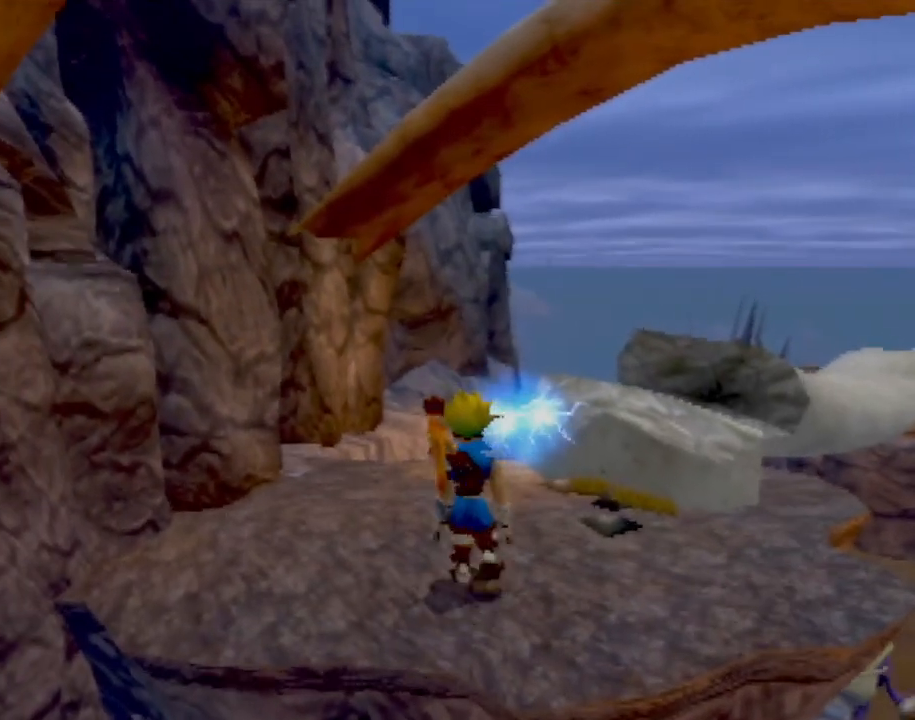
{"buttons": [], "left_stick": "up", "events": [[217, "left_stick", "center"], [368, "left_stick", "up"]]}
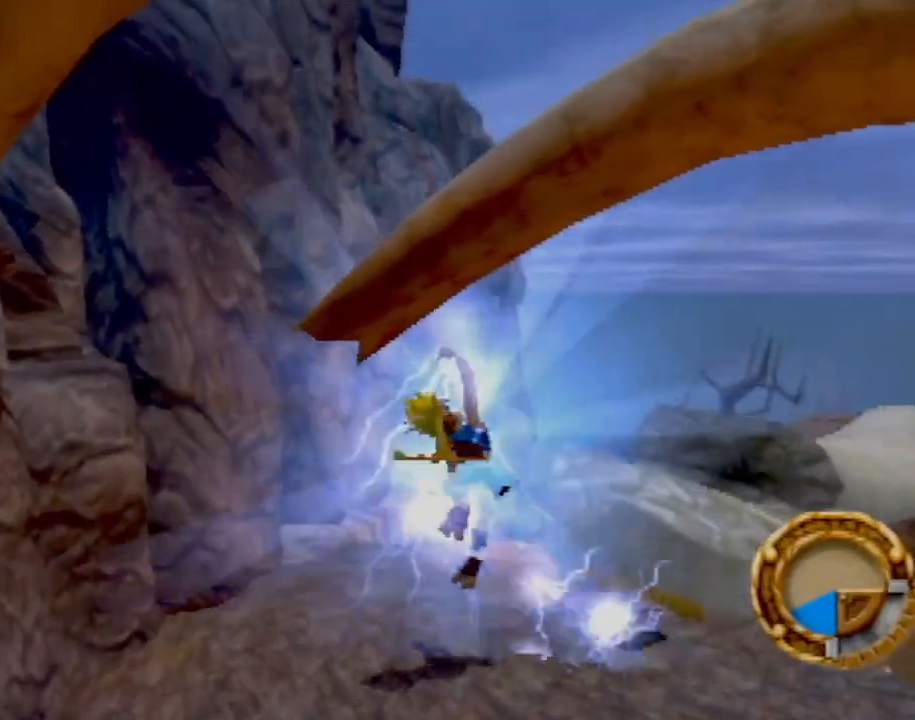
{"buttons": [], "left_stick": "up", "events": [[284, "L1", "down"], [417, "L1", "up"]]}
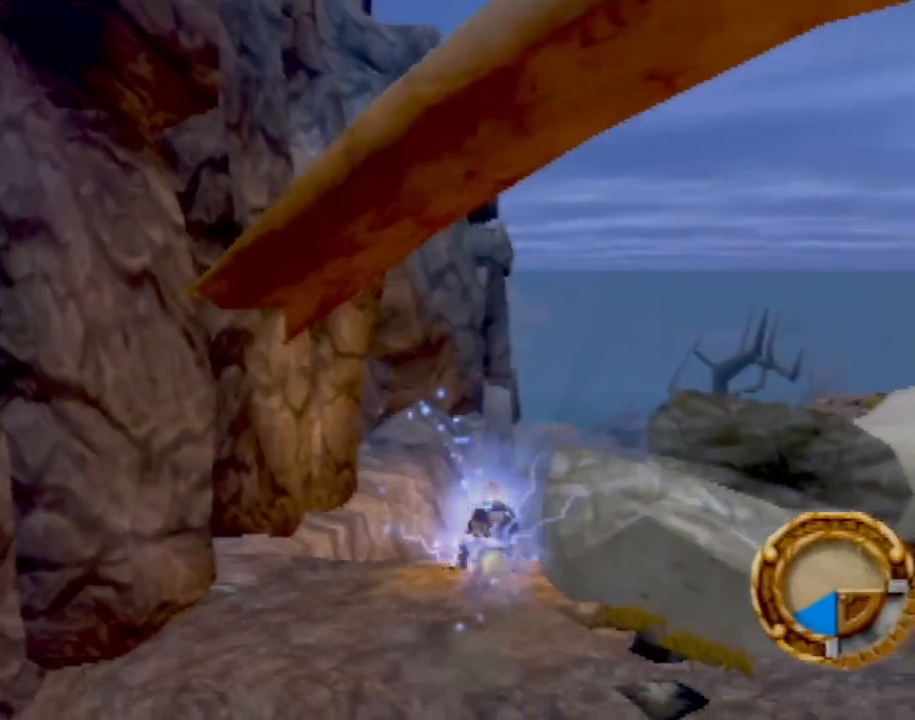
{"buttons": ["CROSS"], "left_stick": "up", "events": [[67, "CROSS", "down"], [184, "CROSS", "up"], [251, "CROSS", "down"]]}
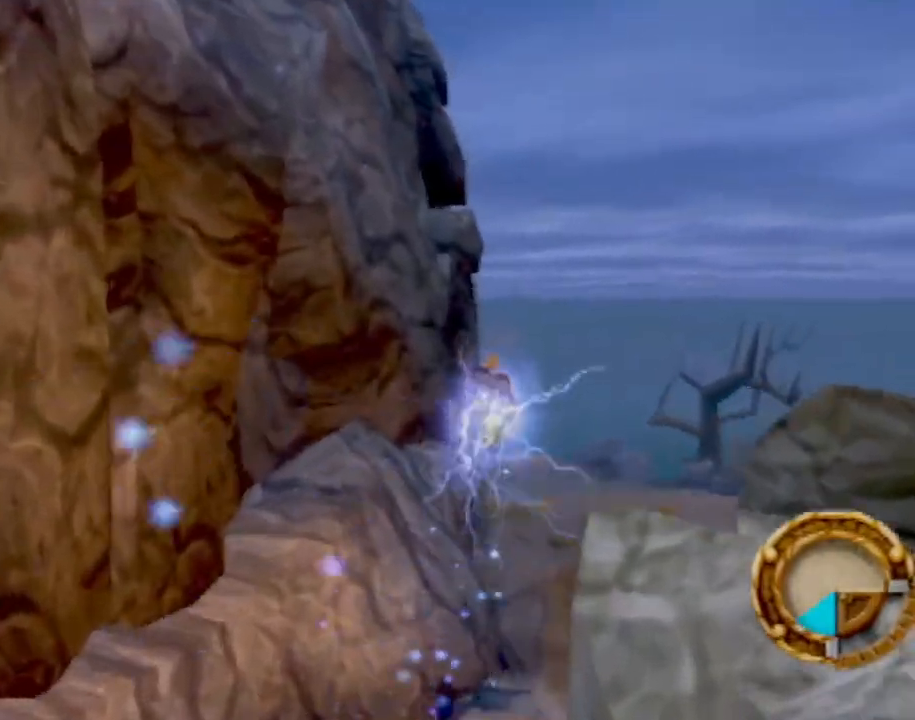
{"buttons": ["CIRCLE"], "left_stick": "up", "events": [[67, "CIRCLE", "down"], [183, "CROSS", "up"], [250, "CIRCLE", "up"], [317, "CIRCLE", "down"], [400, "CIRCLE", "up"], [467, "CIRCLE", "down"]]}
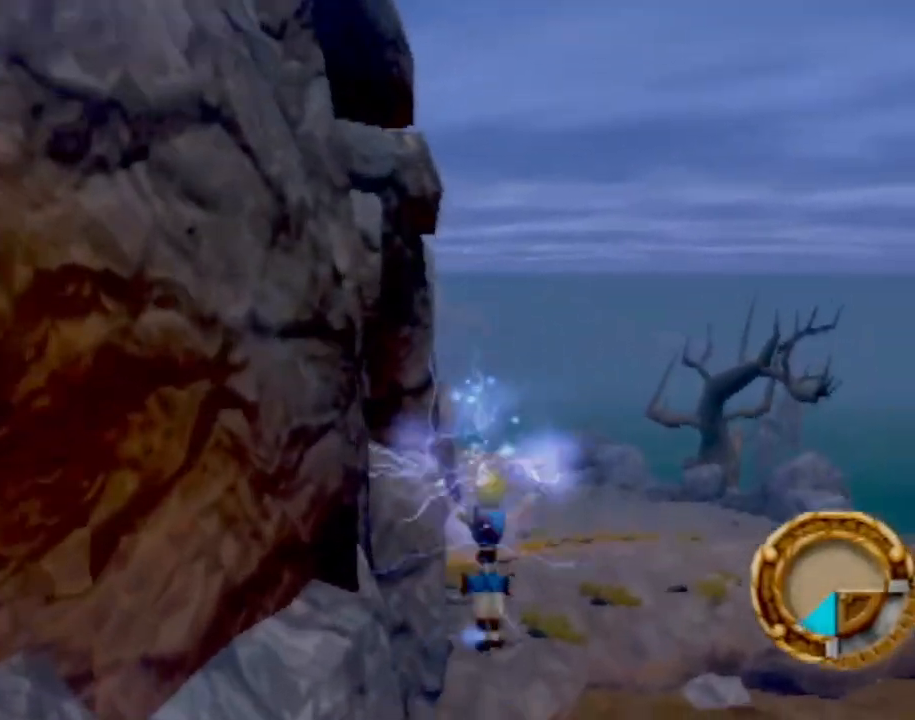
{"buttons": [], "left_stick": "up", "events": [[34, "CIRCLE", "up"], [117, "CIRCLE", "down"], [184, "CIRCLE", "up"]]}
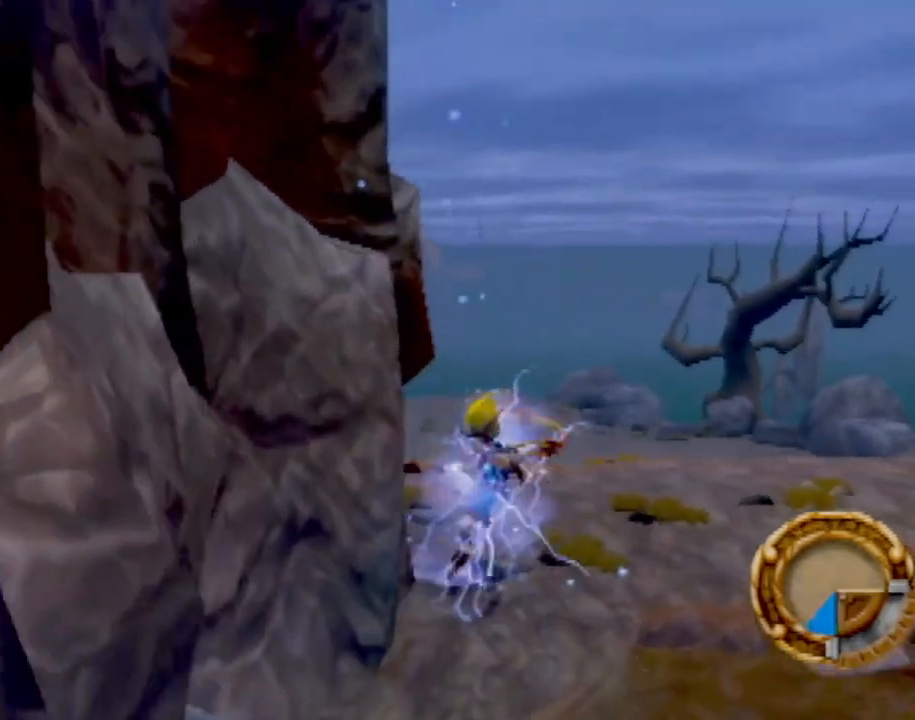
{"buttons": ["CROSS"], "left_stick": "up", "events": [[350, "L1", "down"], [450, "L1", "up"], [500, "CROSS", "down"]]}
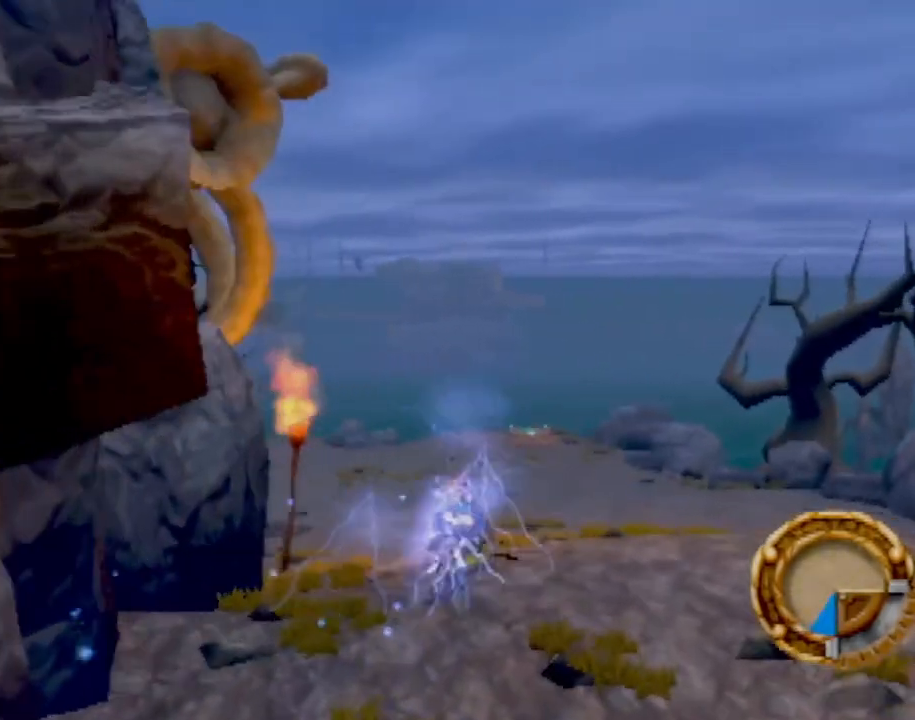
{"buttons": [], "left_stick": "up", "events": [[84, "CROSS", "up"], [167, "CROSS", "down"], [251, "CROSS", "up"], [301, "CROSS", "down"], [401, "CROSS", "up"]]}
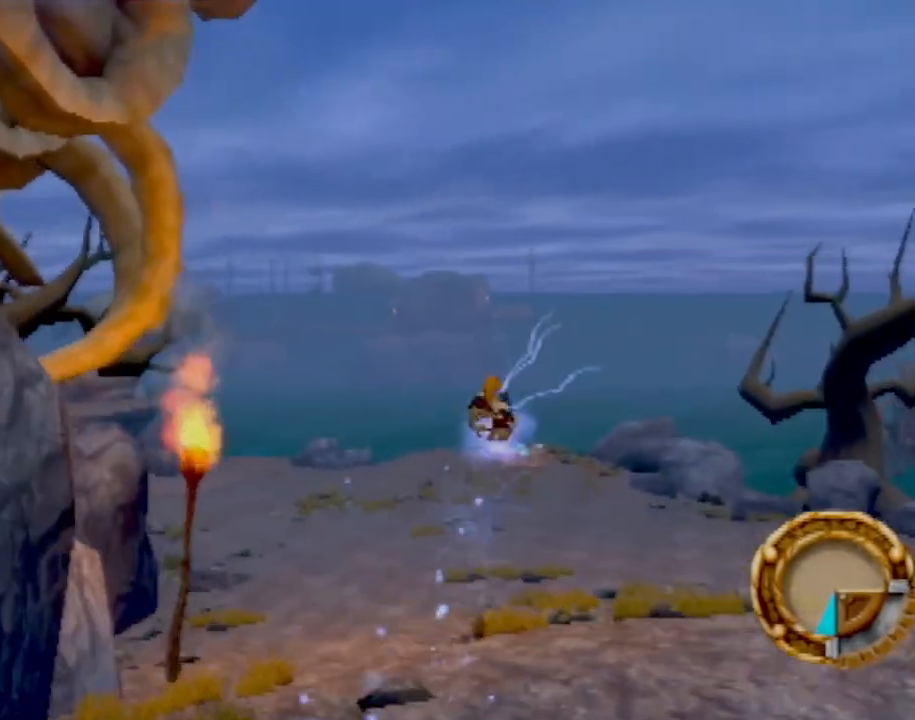
{"buttons": [], "left_stick": "up", "events": []}
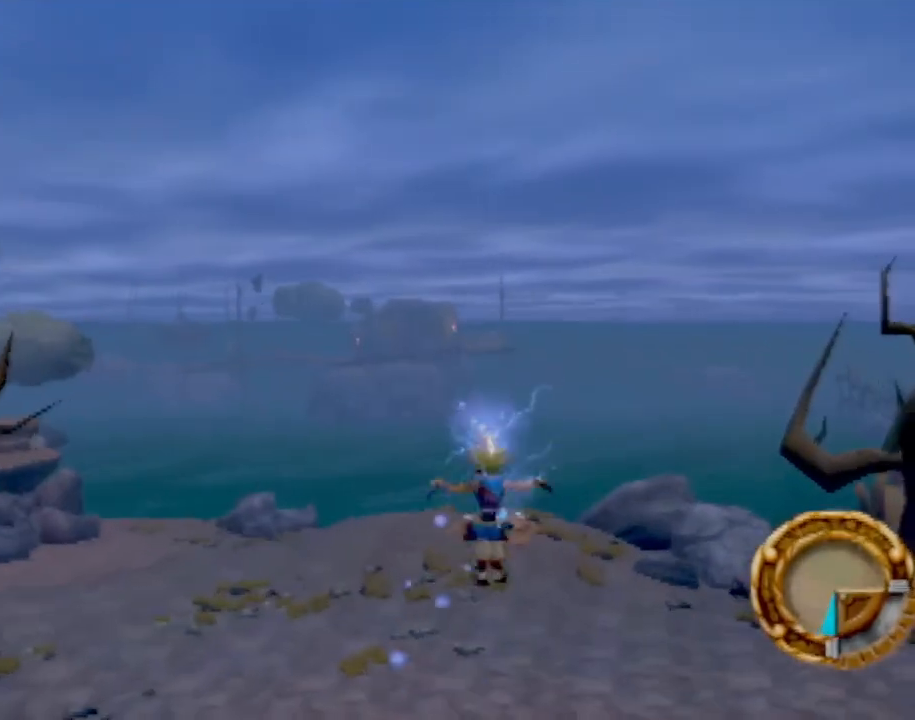
{"buttons": [], "left_stick": "up", "events": [[217, "L1", "down"], [234, "CROSS", "down"], [284, "L1", "up"], [334, "CROSS", "up"], [418, "CROSS", "down"], [501, "CROSS", "up"]]}
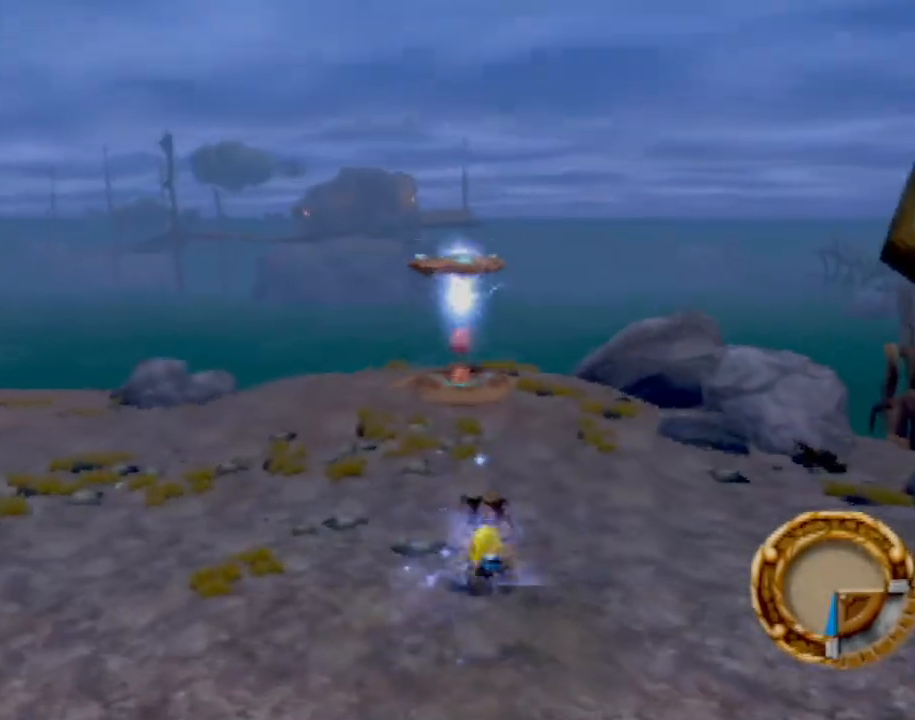
{"buttons": [], "left_stick": "up-left", "events": [[50, "CROSS", "down"], [117, "left_stick", "up-left"], [167, "CROSS", "up"], [217, "CROSS", "down"], [300, "CROSS", "up"]]}
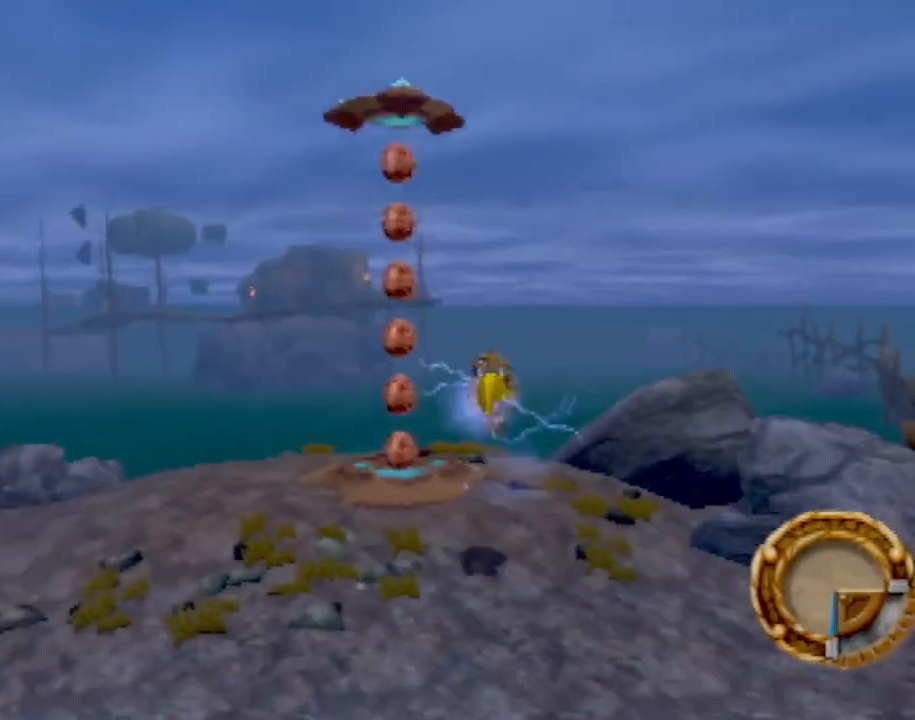
{"buttons": [], "left_stick": "down-left", "events": [[134, "left_stick", "left"], [251, "left_stick", "down-left"]]}
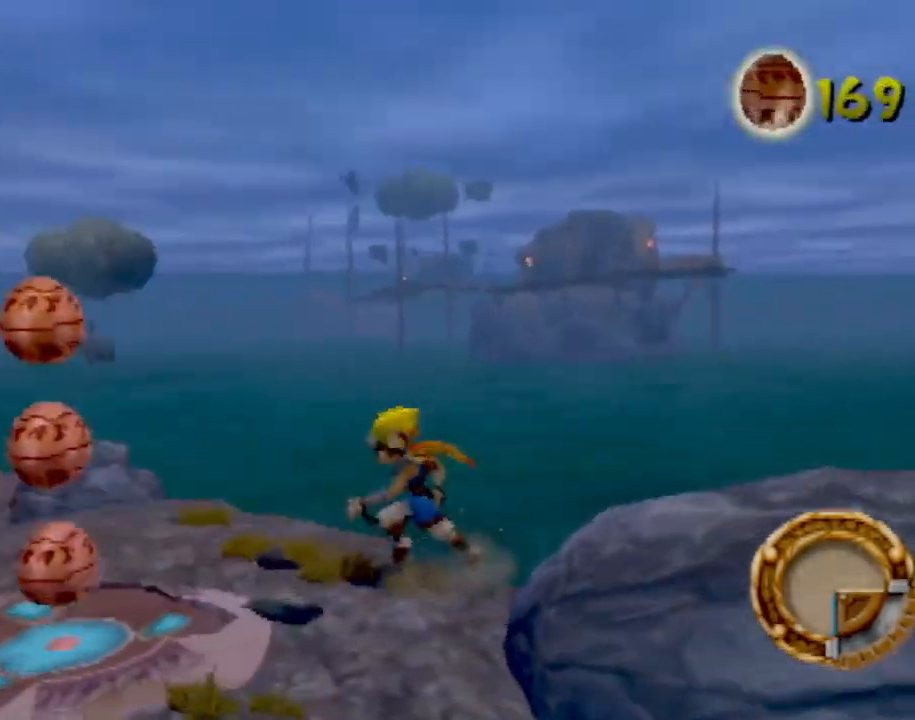
{"buttons": [], "left_stick": "center", "events": [[234, "left_stick", "left"], [467, "left_stick", "center"]]}
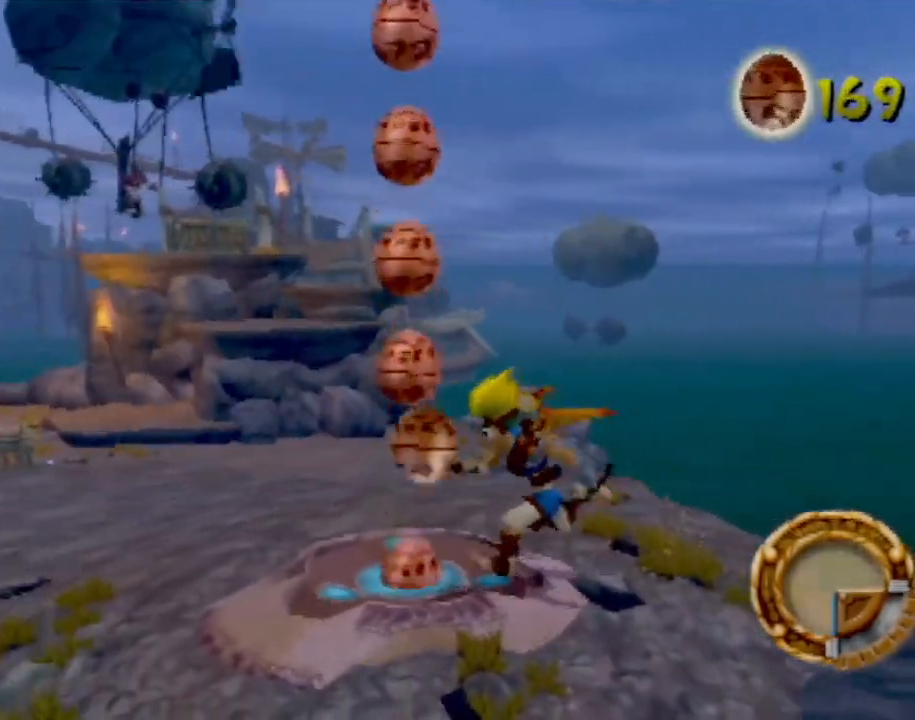
{"buttons": [], "left_stick": "center", "events": [[251, "left_stick", "down-left"], [434, "left_stick", "center"]]}
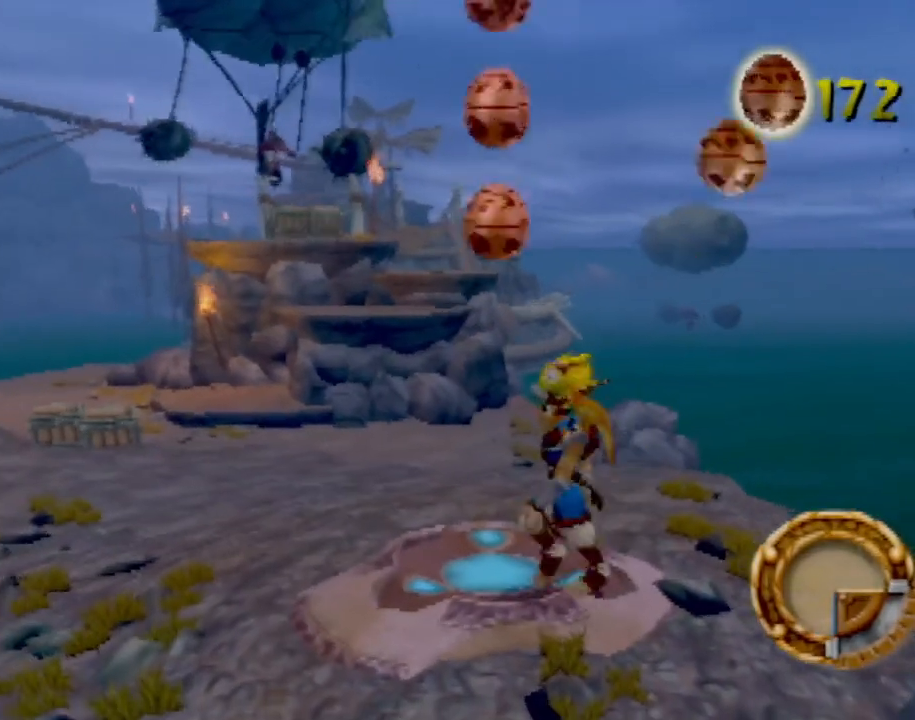
{"buttons": [], "left_stick": "center", "events": [[234, "left_stick", "up-left"], [400, "left_stick", "center"]]}
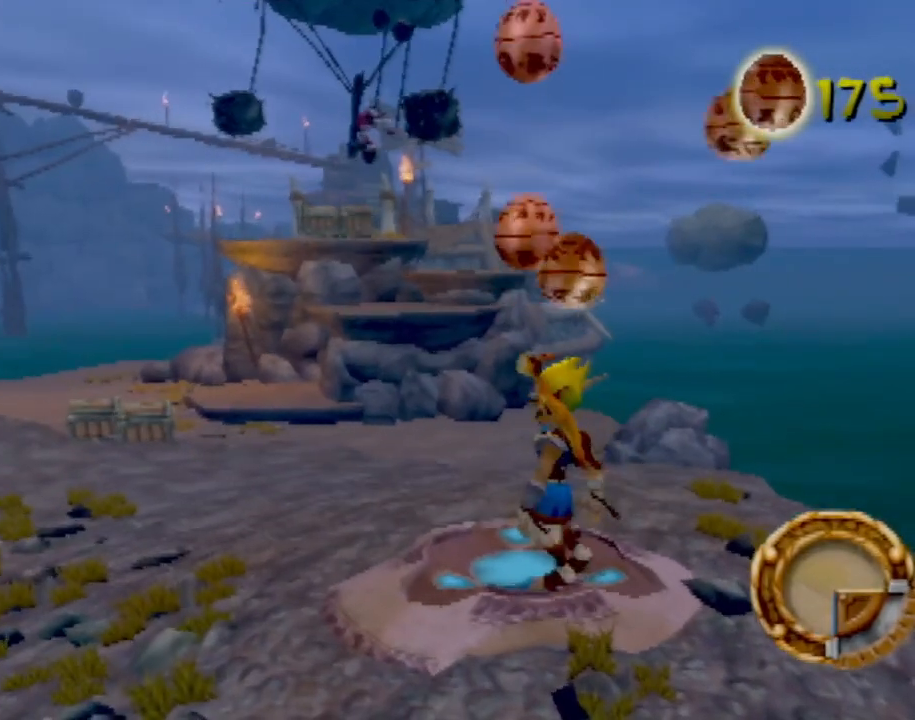
{"buttons": [], "left_stick": "center", "events": []}
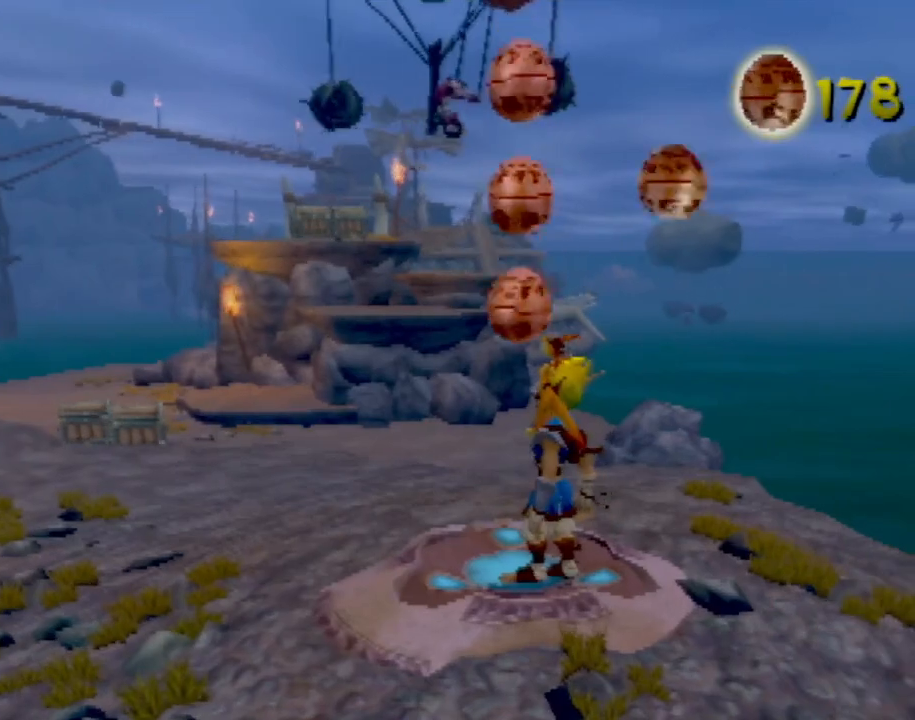
{"buttons": [], "left_stick": "up-left", "events": [[384, "left_stick", "up-left"]]}
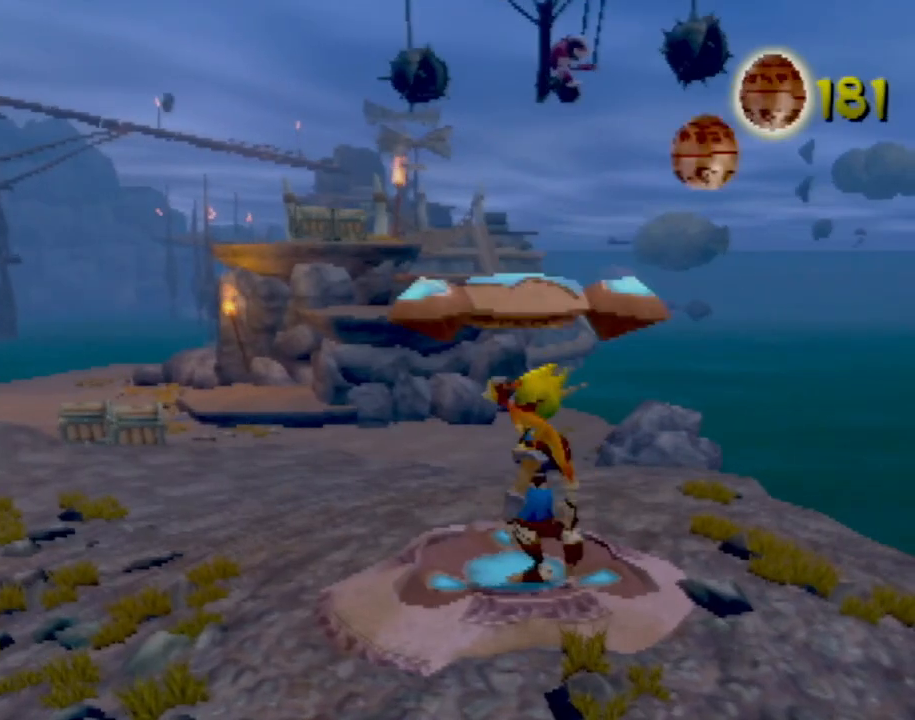
{"buttons": ["L1"], "left_stick": "up", "events": [[284, "left_stick", "up"], [484, "L1", "down"]]}
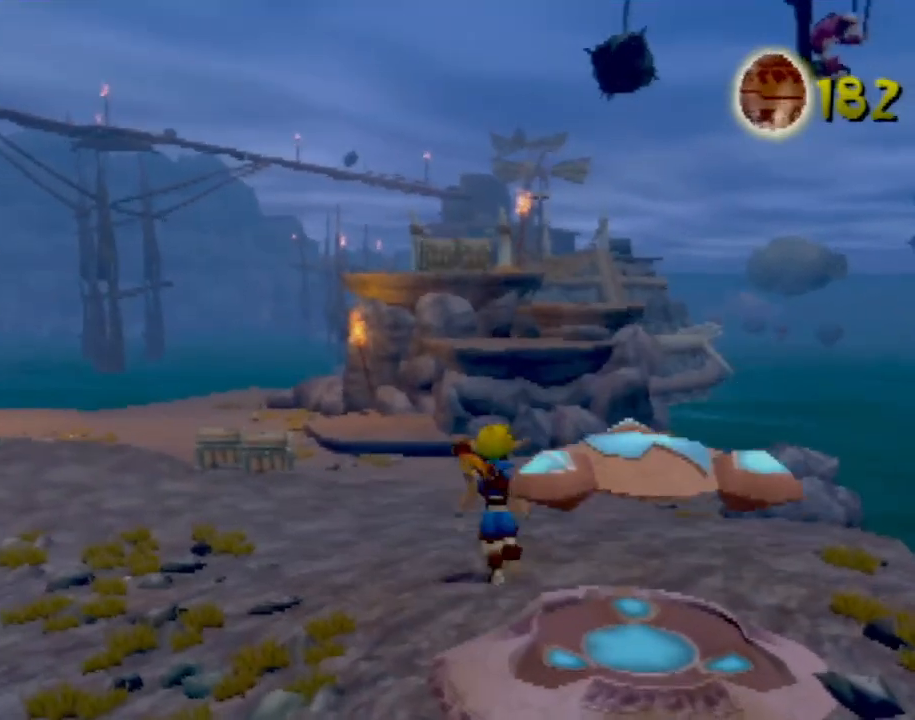
{"buttons": ["CROSS"], "left_stick": "up", "events": [[100, "L1", "up"], [217, "CROSS", "down"], [334, "CROSS", "up"], [417, "CROSS", "down"]]}
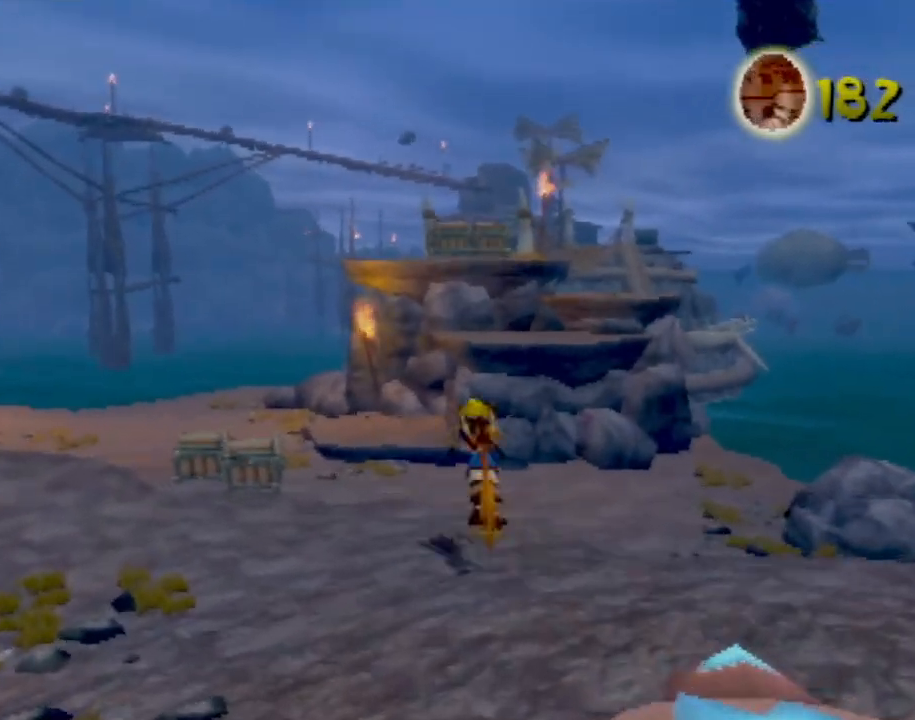
{"buttons": [], "left_stick": "up-left", "events": [[17, "CROSS", "up"], [301, "left_stick", "up-left"]]}
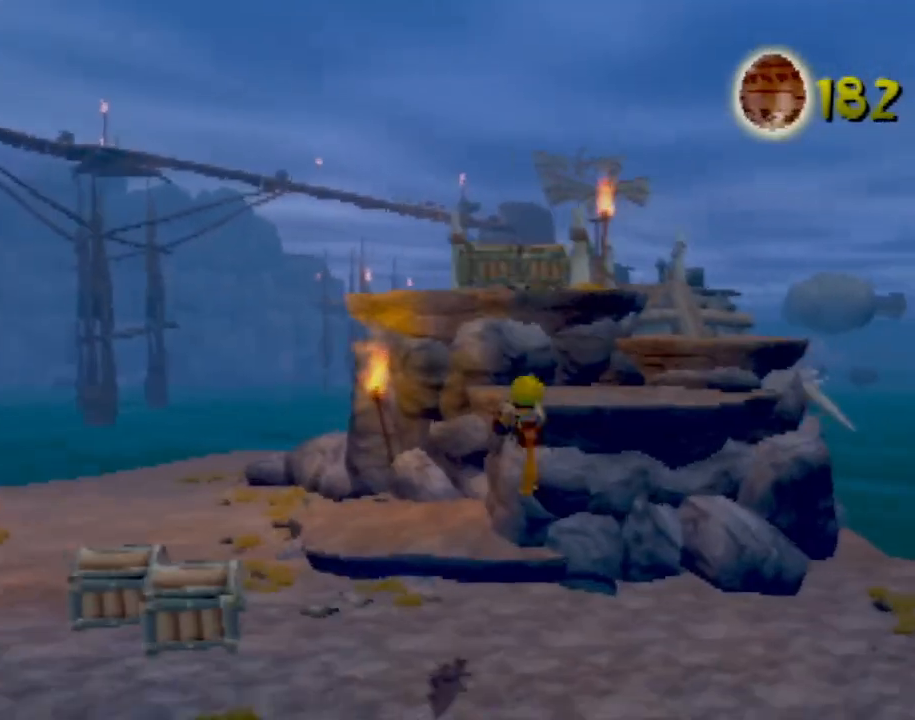
{"buttons": ["CROSS"], "left_stick": "up-right", "events": [[17, "left_stick", "up"], [350, "CROSS", "down"], [434, "left_stick", "up-right"]]}